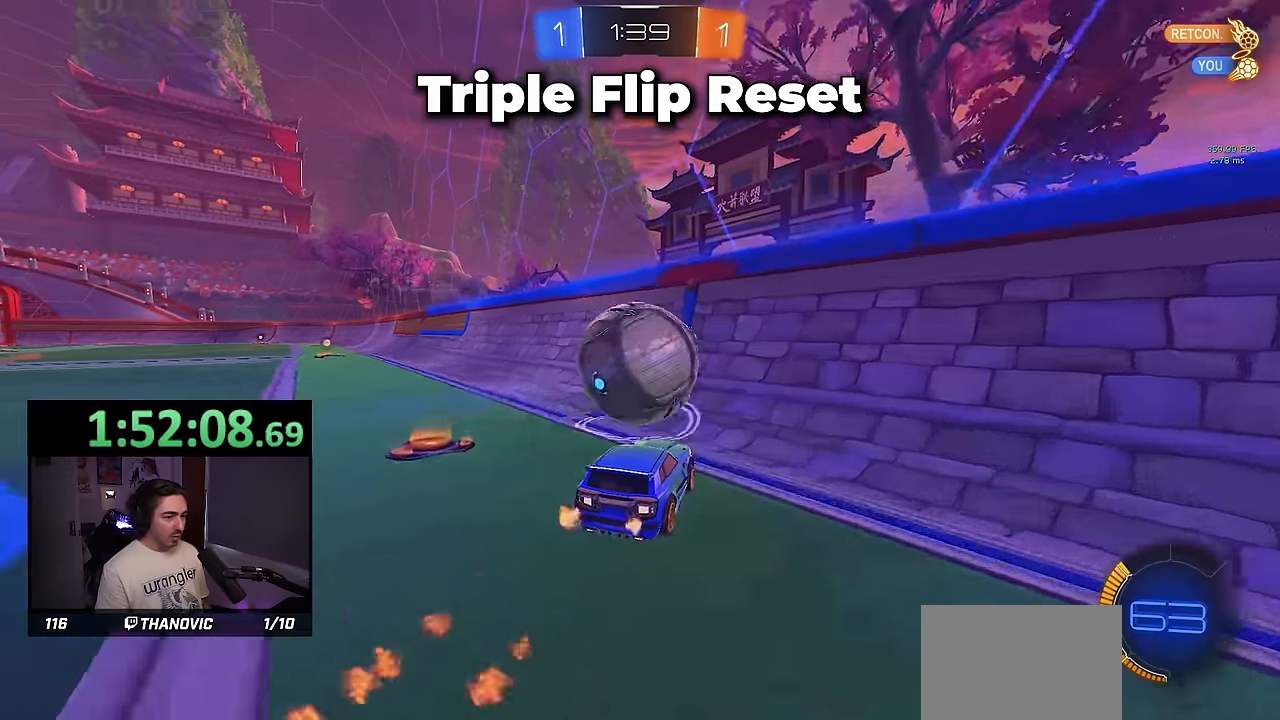
Gameplay with a controller (PlayStation layout); each line is a JSON object with the inputs held at the frame after it. "events" lists button and stick changes between this image and that frame as [ms after this image, input, new state], when the widget could be followed in between. Not read: START right_stick.
{"buttons": ["CROSS", "SQUARE", "R1", "R2"], "left_stick": "right", "events": [[133, "R1", "down"], [233, "left_stick", "left"], [300, "R2", "up"], [333, "L2", "down"], [400, "CROSS", "down"], [400, "R2", "down"], [400, "left_stick", "down"], [433, "R1", "up"], [433, "SQUARE", "down"], [467, "L2", "up"], [467, "left_stick", "right"], [500, "R1", "down"]]}
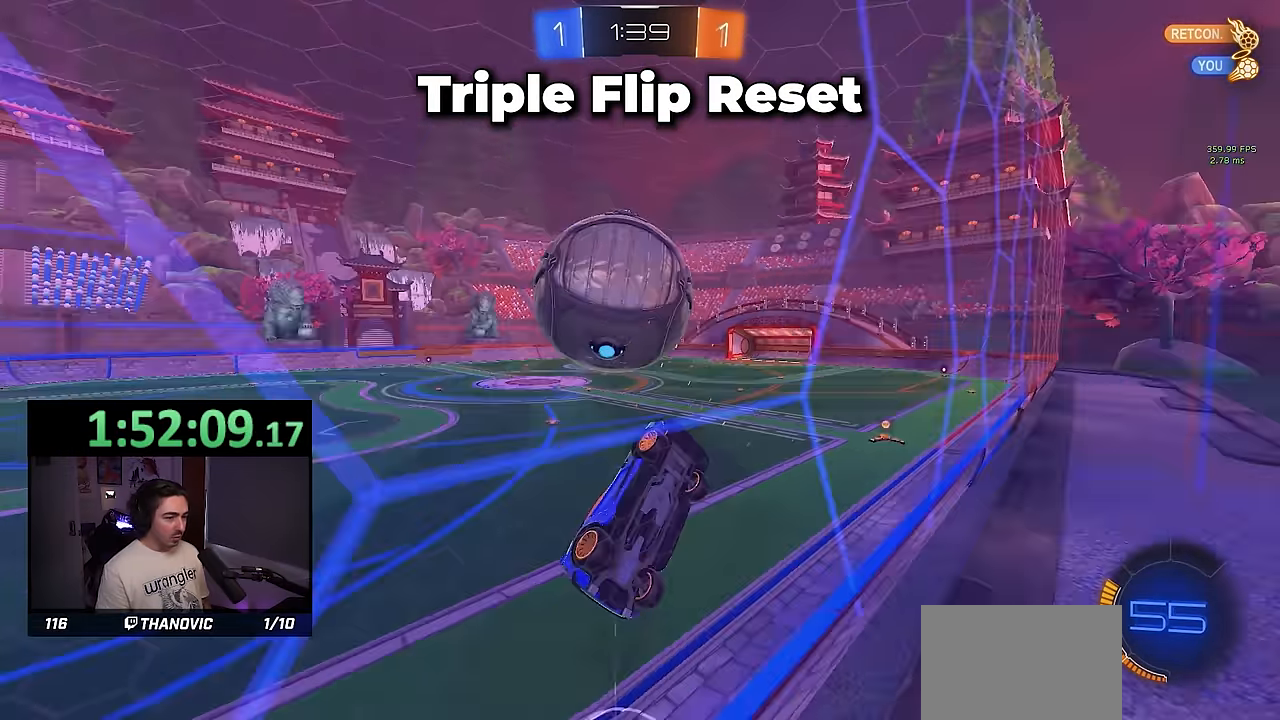
{"buttons": ["SQUARE", "R2"], "left_stick": "down", "events": [[100, "left_stick", "up-right"], [200, "R1", "up"], [267, "CROSS", "up"], [367, "CROSS", "down"], [367, "R1", "down"], [367, "R2", "up"], [467, "left_stick", "down"], [500, "CROSS", "up"], [500, "R1", "up"], [500, "R2", "down"]]}
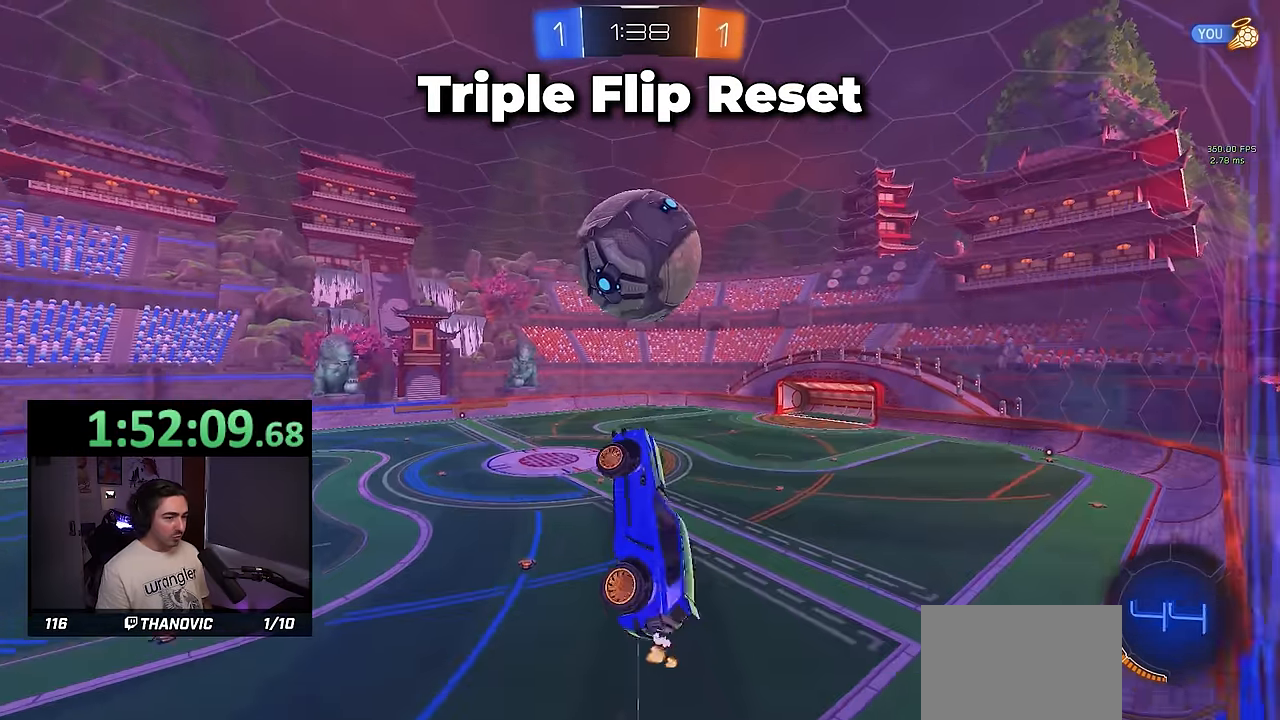
{"buttons": ["SQUARE", "R1"], "left_stick": "center", "events": [[33, "left_stick", "down-left"], [67, "R1", "down"], [133, "left_stick", "up-left"], [183, "R2", "up"], [233, "left_stick", "left"], [250, "R2", "down"], [300, "R2", "up"], [433, "left_stick", "center"]]}
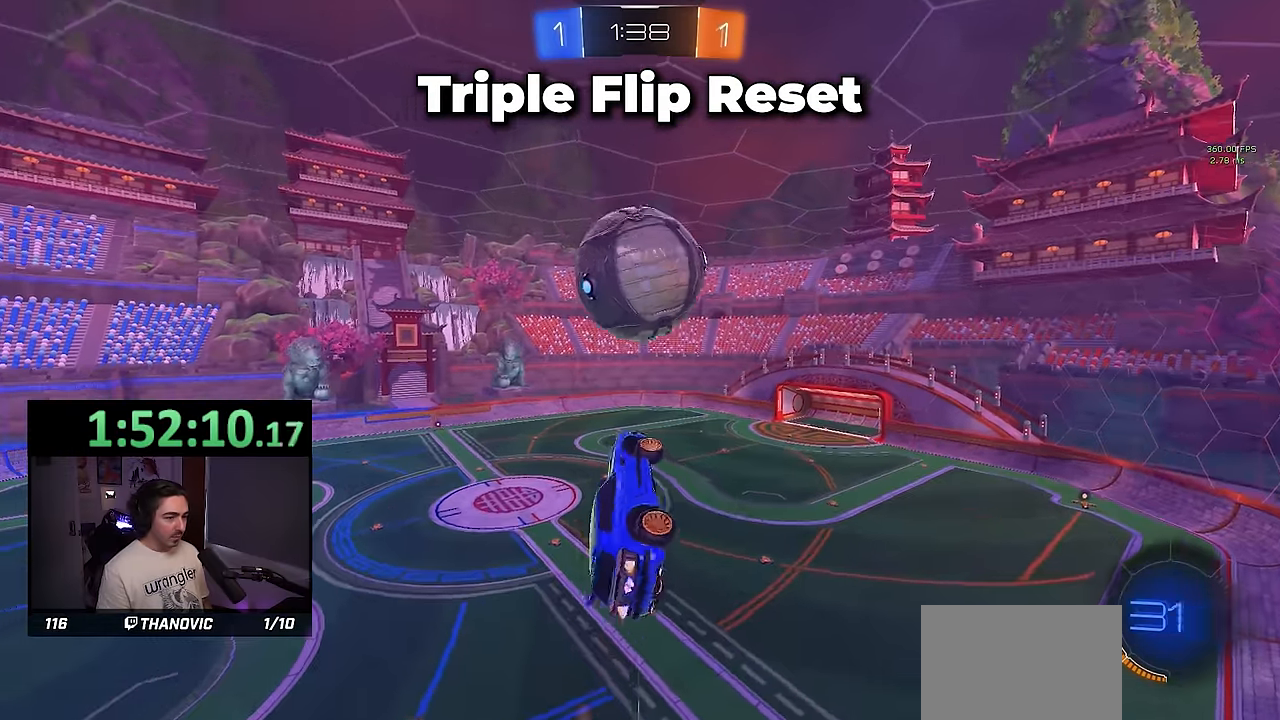
{"buttons": [], "left_stick": "center", "events": [[17, "R1", "up"], [50, "left_stick", "down-left"], [100, "SQUARE", "up"], [167, "L1", "down"], [167, "L2", "down"], [167, "R1", "down"], [233, "left_stick", "down"], [250, "R1", "up"], [333, "L1", "up"], [333, "L2", "up"], [367, "left_stick", "center"]]}
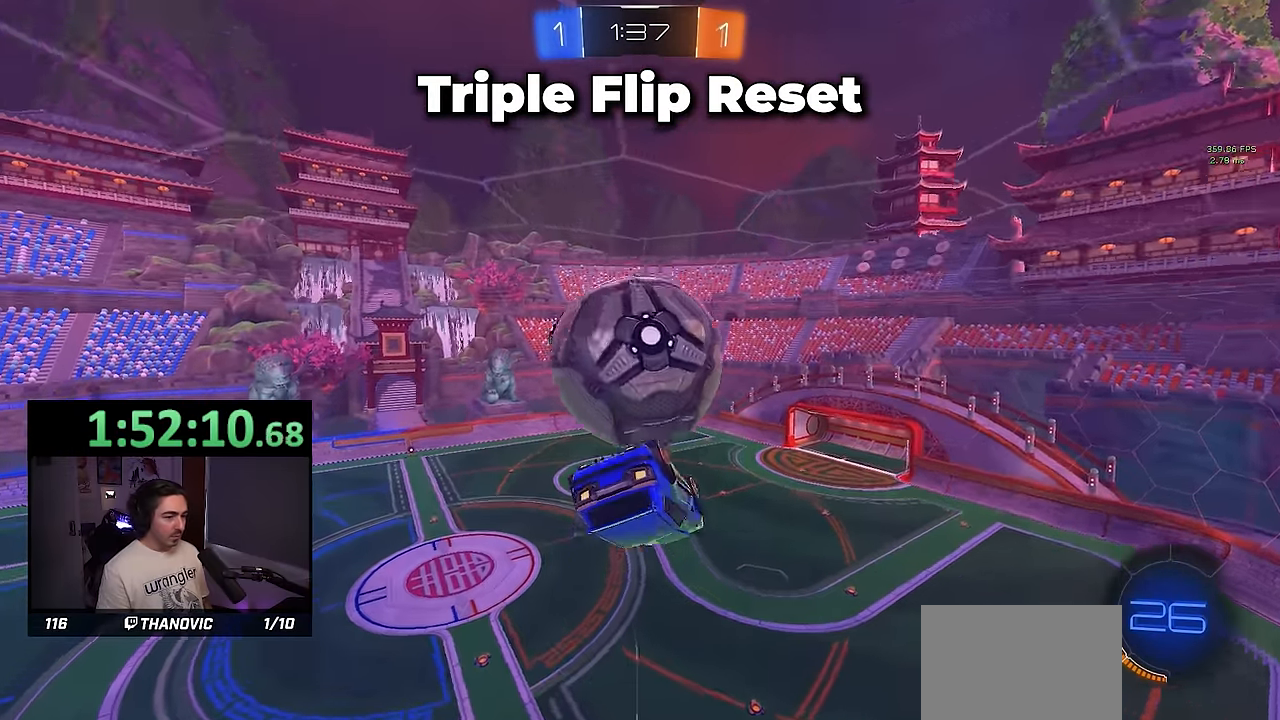
{"buttons": ["SQUARE"], "left_stick": "center"}
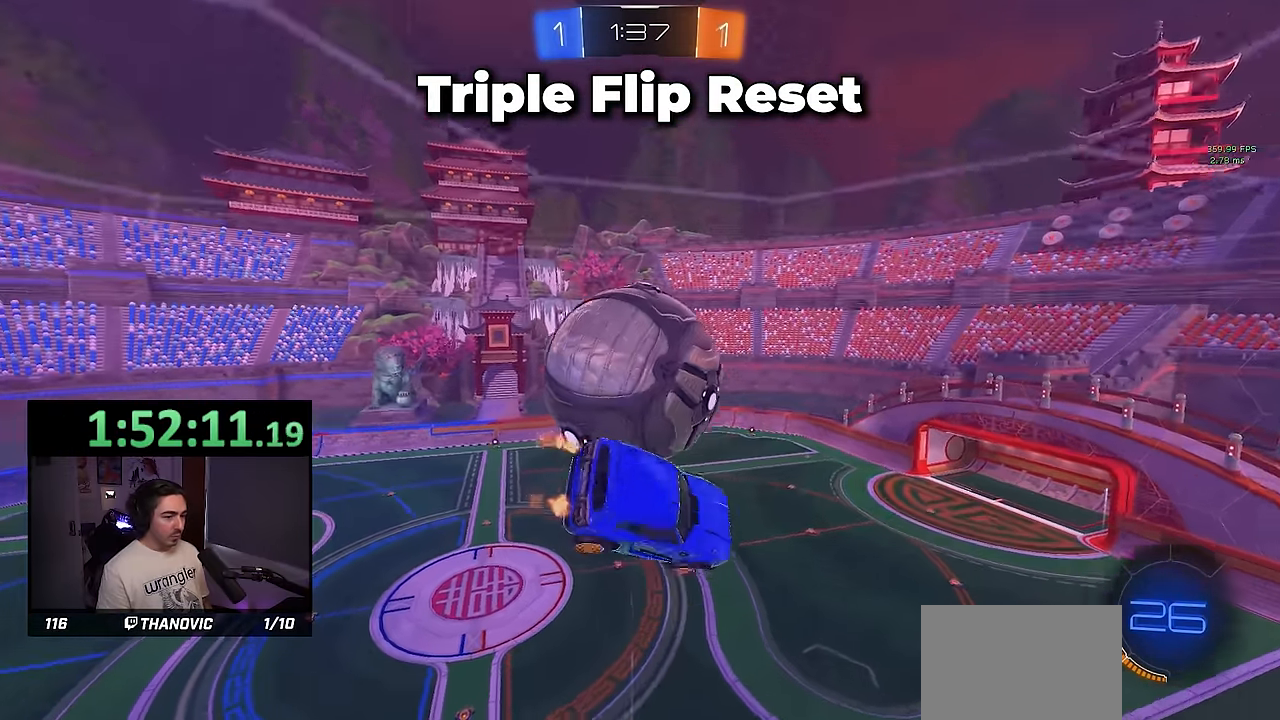
{"buttons": ["L1"], "left_stick": "up-left", "events": [[17, "SQUARE", "up"], [17, "left_stick", "up-left"], [67, "left_stick", "left"], [167, "SQUARE", "down"], [217, "R1", "down"], [250, "L1", "down"], [383, "L1", "up"], [383, "R1", "up"], [383, "left_stick", "center"], [417, "SQUARE", "up"], [483, "L1", "down"], [483, "left_stick", "up-left"]]}
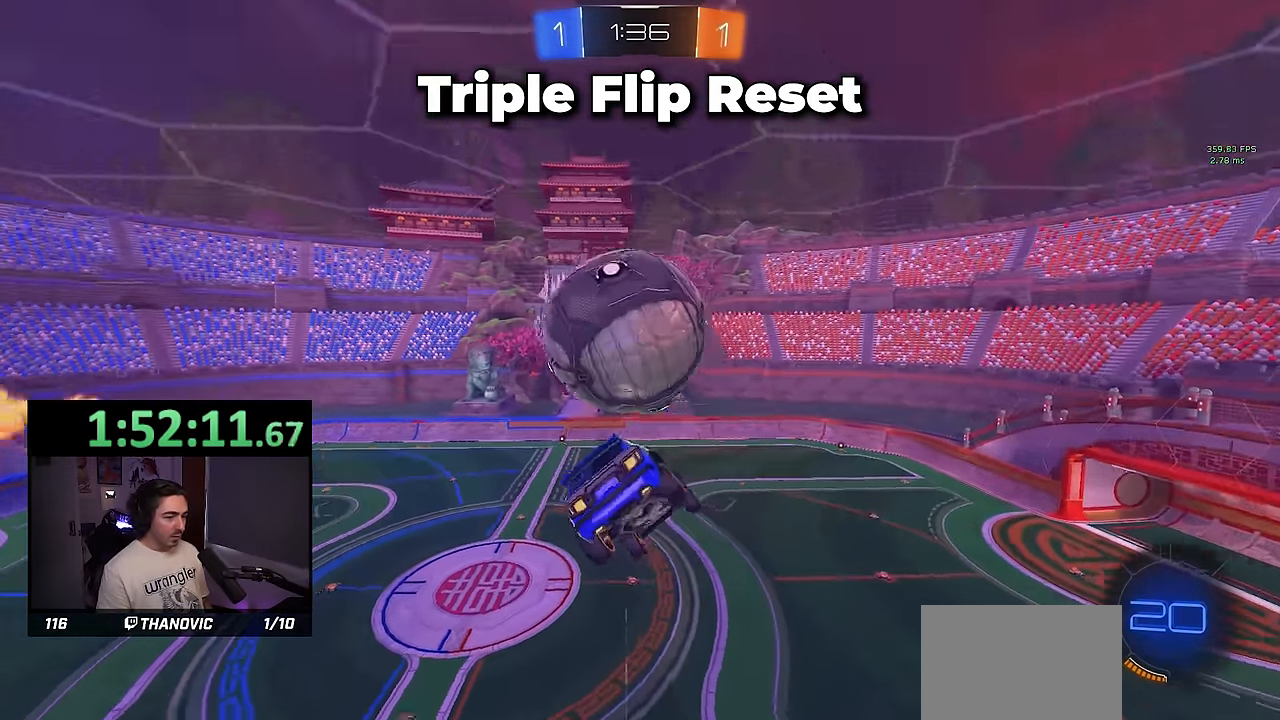
{"buttons": ["SQUARE", "R2"], "left_stick": "up-right", "events": [[50, "CROSS", "down"], [133, "left_stick", "down"], [150, "CROSS", "up"], [283, "R2", "down"], [400, "left_stick", "up-right"], [467, "SQUARE", "down"], [500, "L1", "up"]]}
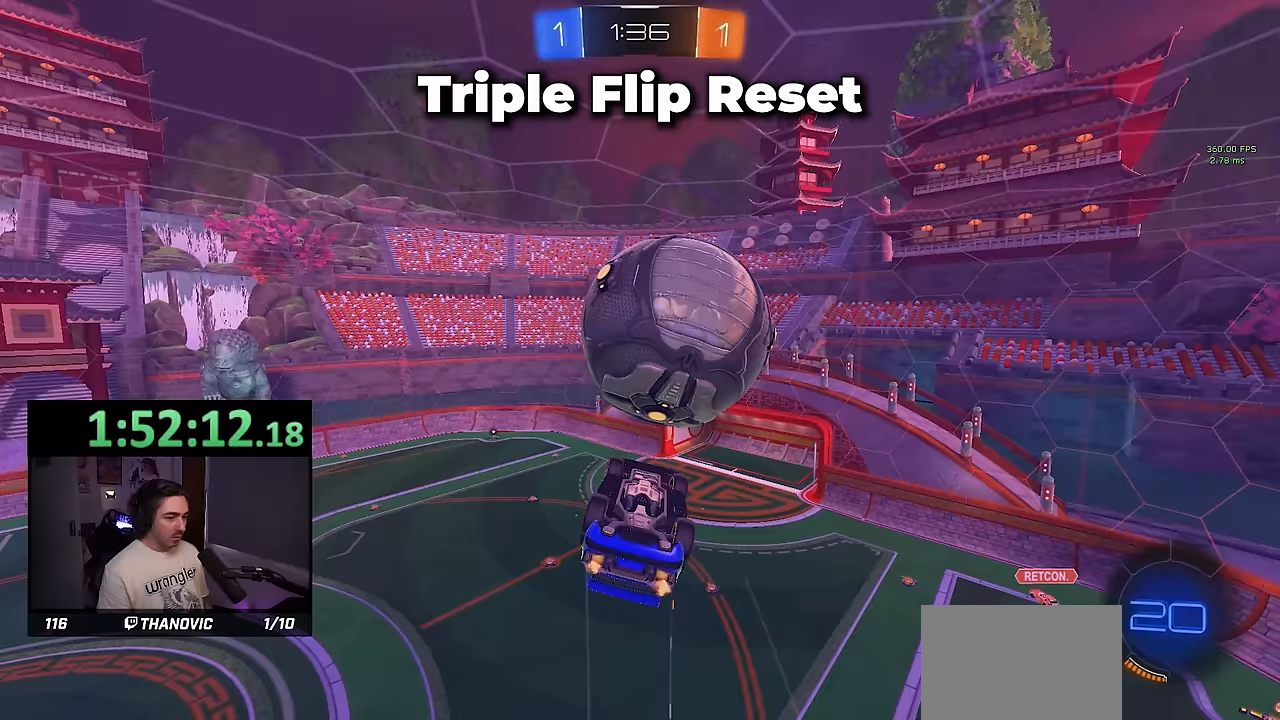
{"buttons": ["SQUARE", "L1", "R1", "R2"], "left_stick": "left", "events": [[33, "left_stick", "down-left"], [233, "R1", "down"], [333, "left_stick", "up-right"], [383, "R2", "up"], [433, "left_stick", "left"], [467, "L1", "down"], [467, "R2", "down"]]}
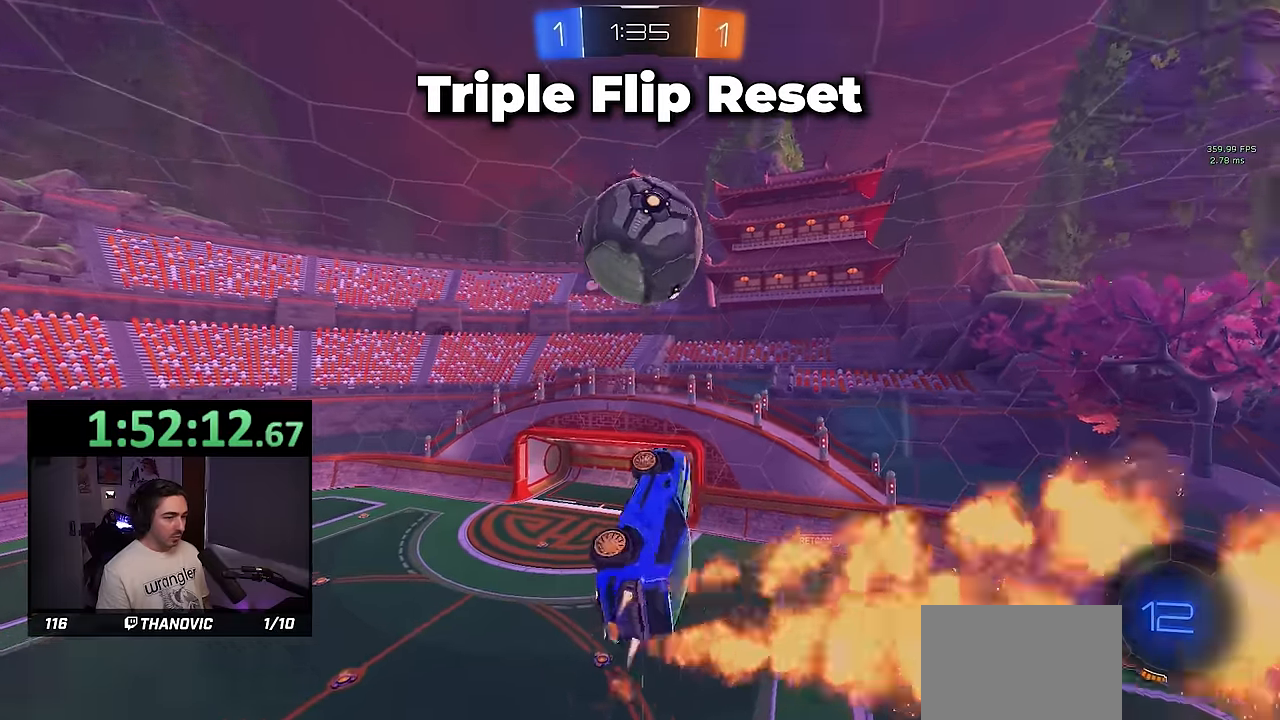
{"buttons": ["L1", "R1"], "left_stick": "down", "events": [[17, "R2", "up"], [67, "R1", "up"], [67, "R2", "down"], [117, "R2", "up"], [117, "left_stick", "center"], [133, "L1", "up"], [167, "R2", "down"], [217, "SQUARE", "up"], [217, "left_stick", "up"], [233, "L1", "down"], [267, "CROSS", "down"], [400, "R1", "down"], [417, "CROSS", "up"], [417, "R2", "up"], [433, "left_stick", "down"]]}
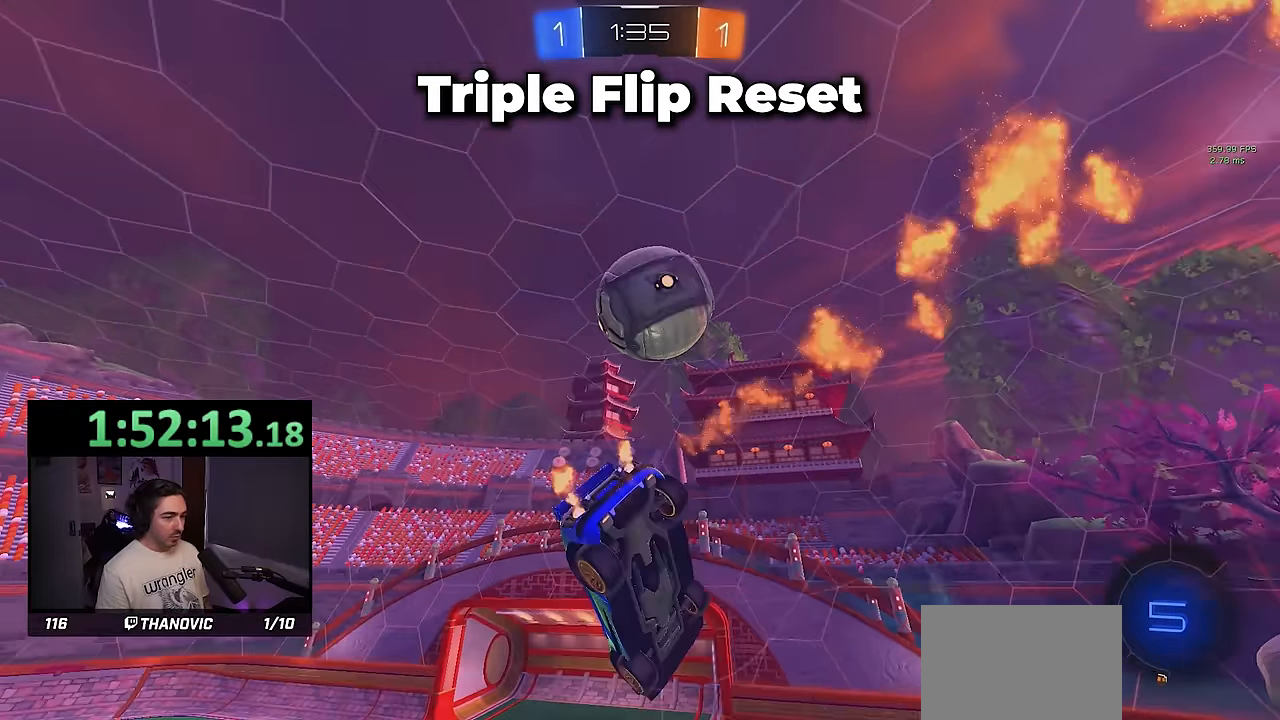
{"buttons": ["SQUARE"], "left_stick": "down", "events": [[100, "left_stick", "down-left"], [233, "left_stick", "left"], [283, "SQUARE", "down"], [333, "left_stick", "down-left"], [350, "R1", "up"], [467, "left_stick", "down"], [483, "L1", "up"]]}
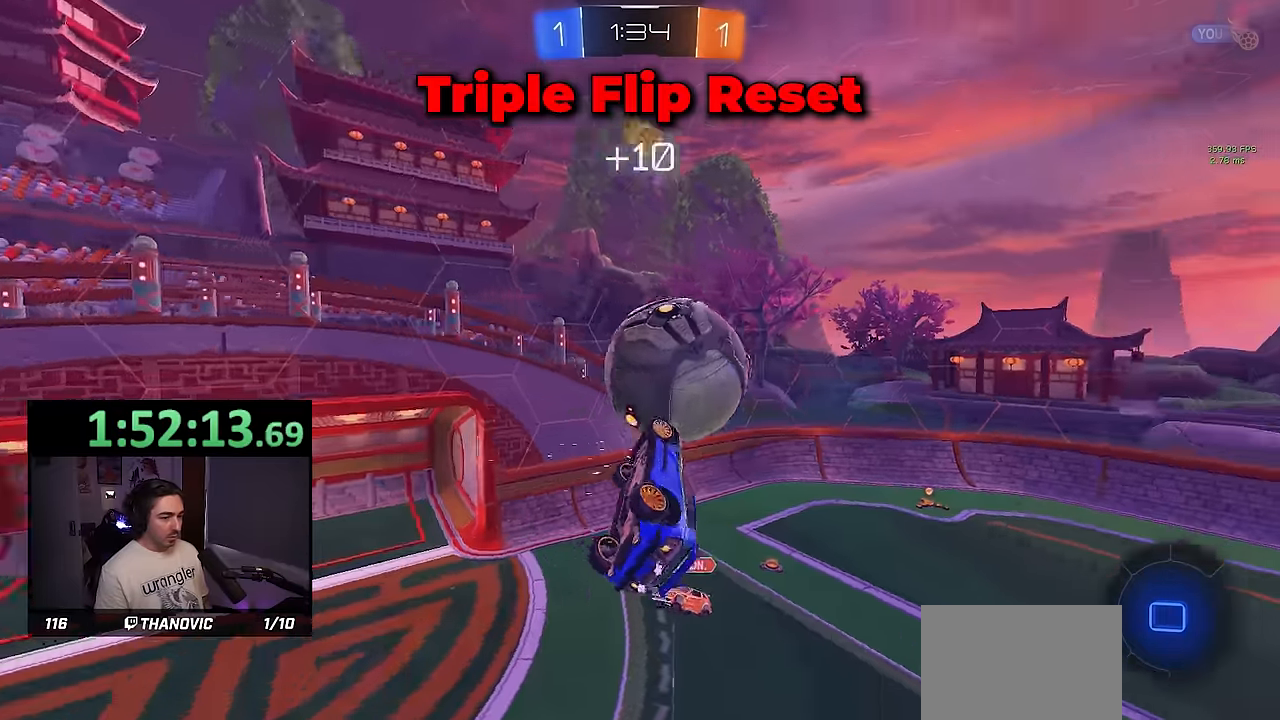
{"buttons": [], "left_stick": "up-right", "events": [[33, "left_stick", "down-right"], [183, "SQUARE", "up"], [233, "left_stick", "right"], [450, "left_stick", "up-right"]]}
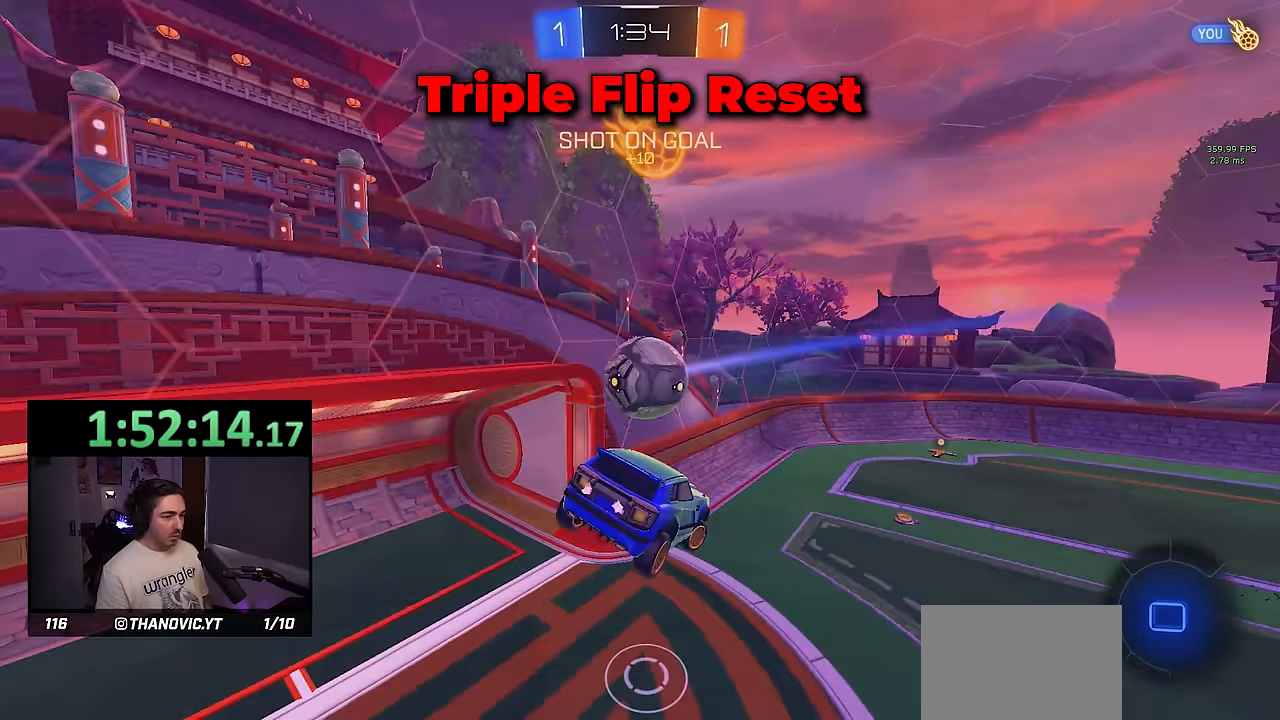
{"buttons": ["DPAD_RIGHT"], "left_stick": "center", "events": [[83, "L1", "down"], [250, "L1", "up"], [283, "TRIANGLE", "down"], [317, "left_stick", "center"], [417, "TRIANGLE", "up"], [467, "DPAD_RIGHT", "down"]]}
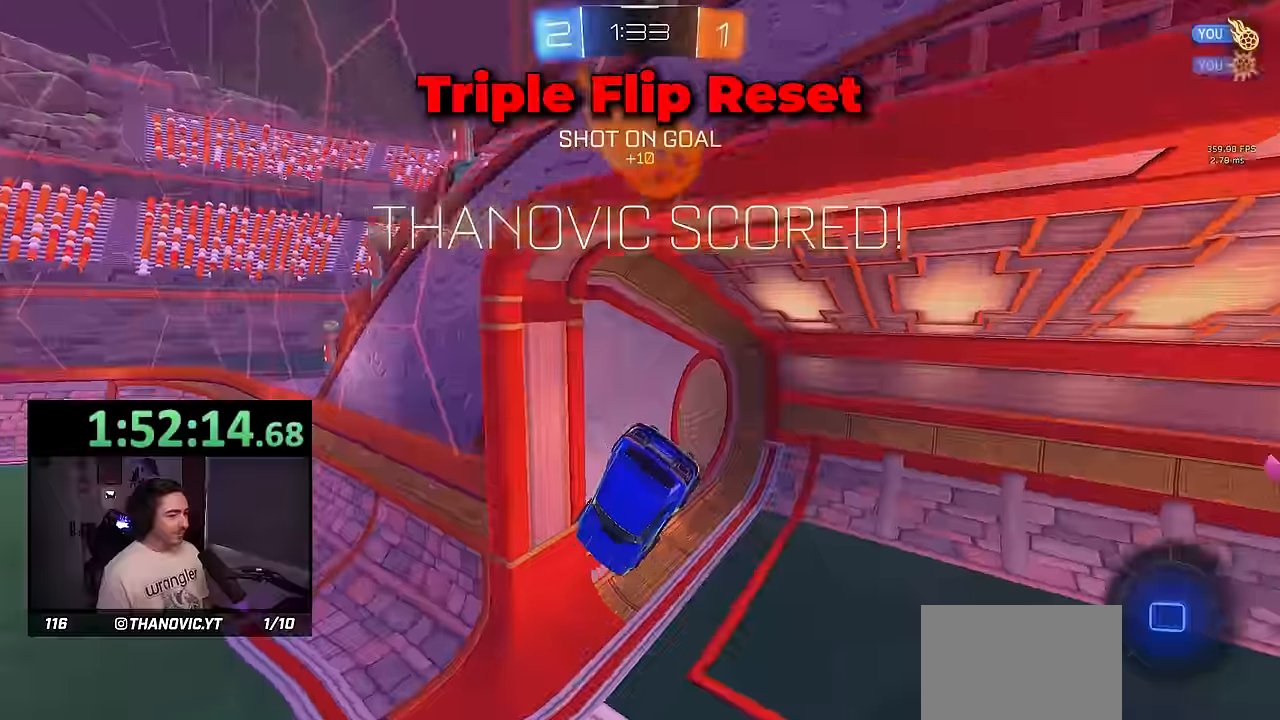
{"buttons": [], "left_stick": "left"}
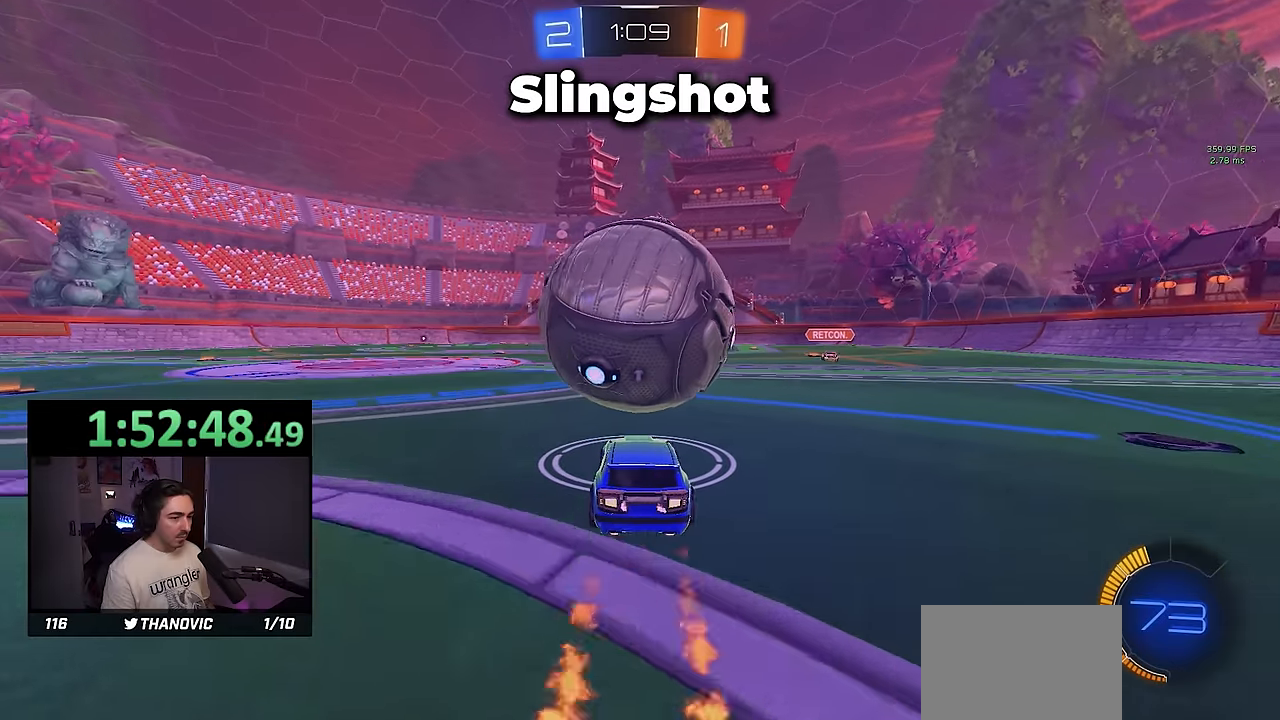
{"buttons": ["CROSS", "R1"], "left_stick": "left"}
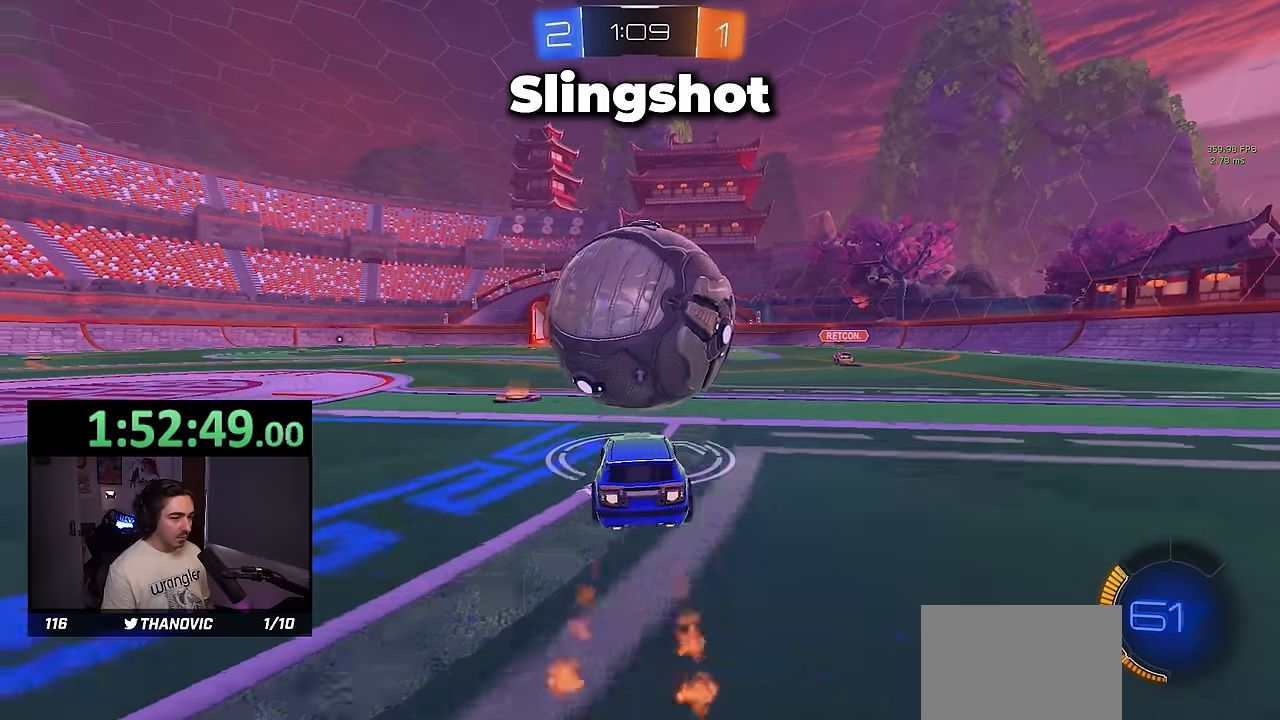
{"buttons": [], "left_stick": "center", "events": [[67, "left_stick", "right"], [183, "CROSS", "up"], [367, "R1", "up"], [450, "left_stick", "center"]]}
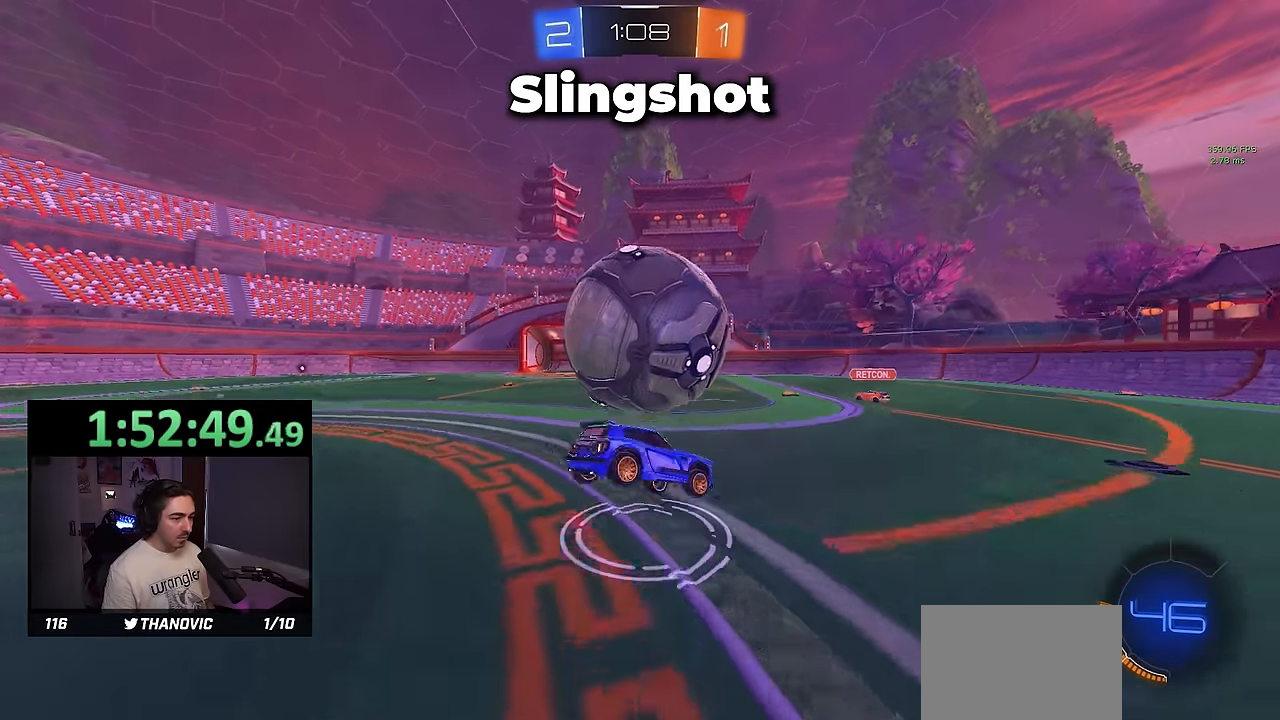
{"buttons": ["L1"], "left_stick": "down-left", "events": [[50, "left_stick", "right"], [150, "left_stick", "center"], [417, "L1", "down"], [433, "left_stick", "down-left"]]}
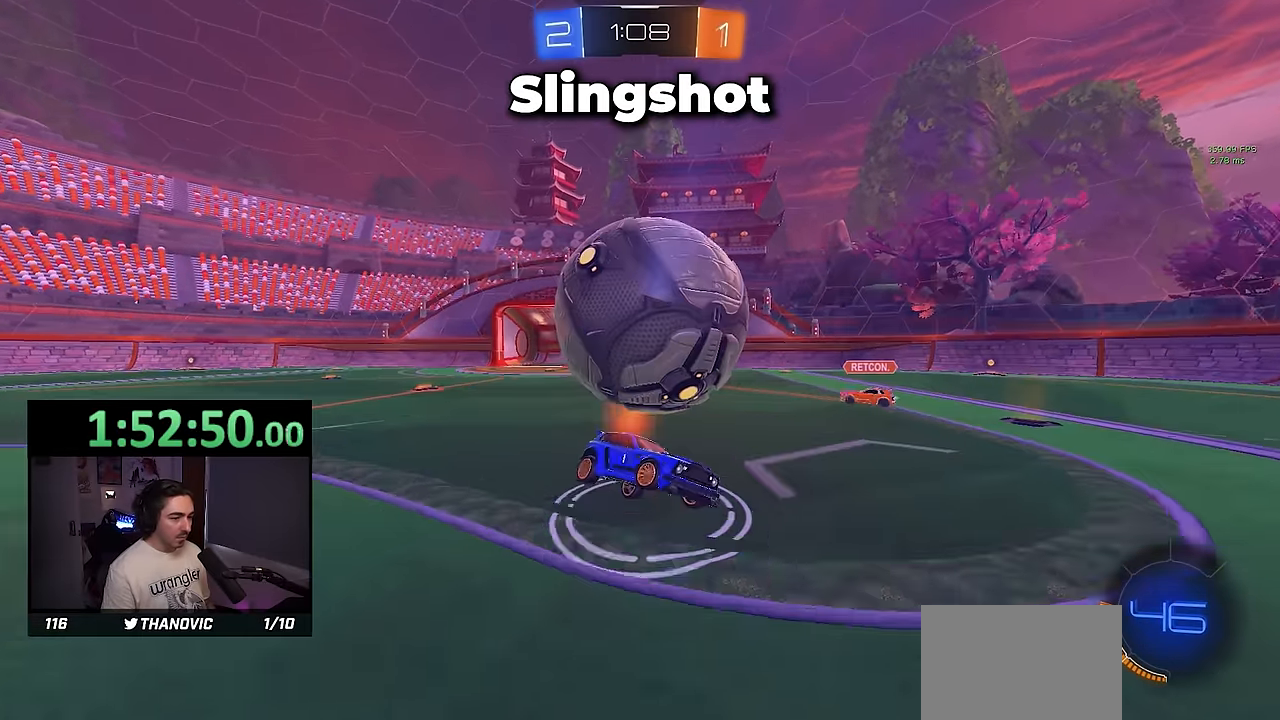
{"buttons": ["L1"], "left_stick": "up-right", "events": [[100, "CROSS", "down"], [233, "CROSS", "up"], [233, "left_stick", "up-right"]]}
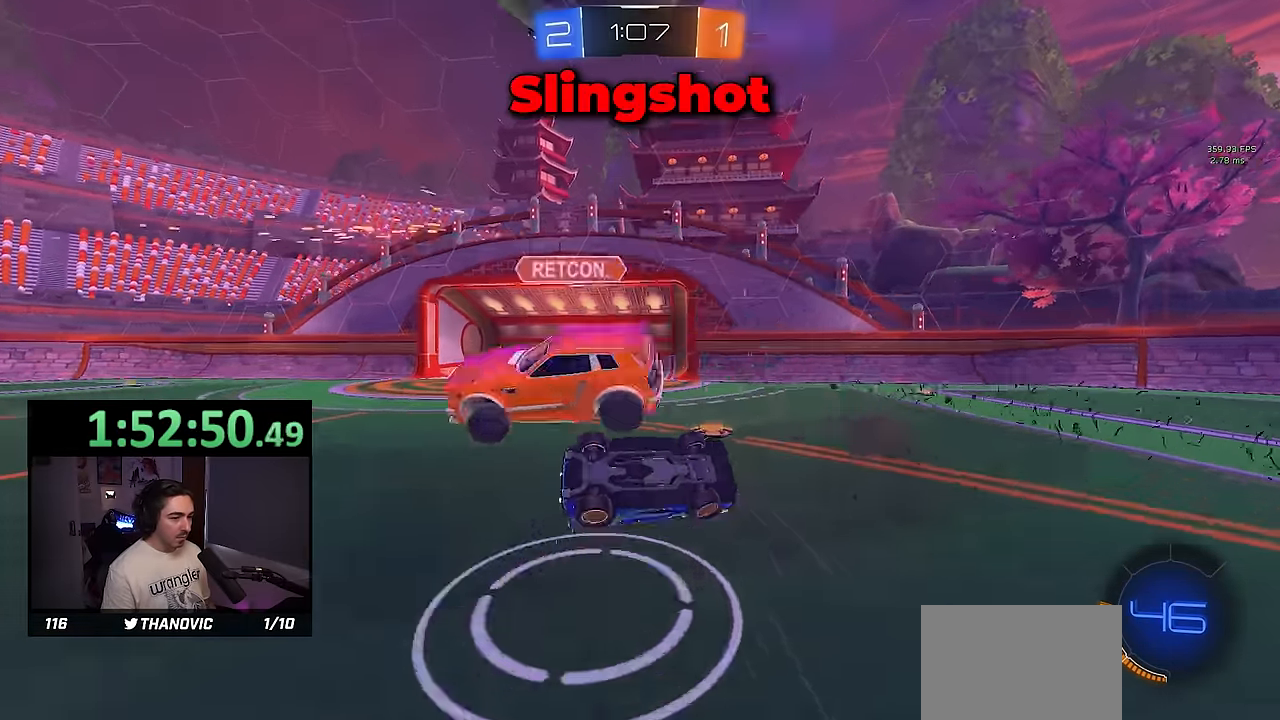
{"buttons": ["TRIANGLE", "L1", "R2"], "left_stick": "up-left", "events": [[83, "left_stick", "right"], [333, "left_stick", "left"], [367, "TRIANGLE", "down"], [383, "R2", "down"], [417, "left_stick", "up-left"]]}
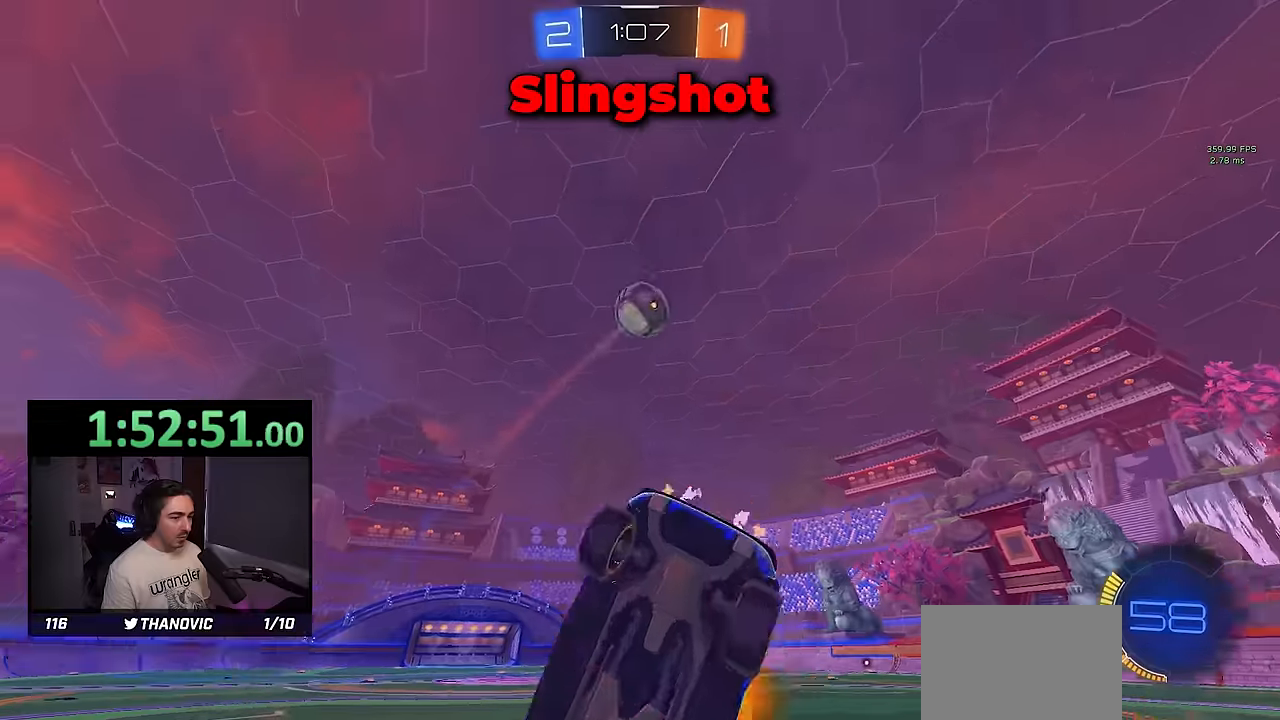
{"buttons": ["L2"], "left_stick": "right", "events": [[33, "TRIANGLE", "up"], [83, "L1", "up"], [117, "left_stick", "down-left"], [167, "left_stick", "down-right"], [233, "left_stick", "right"], [400, "R2", "up"], [500, "L2", "down"]]}
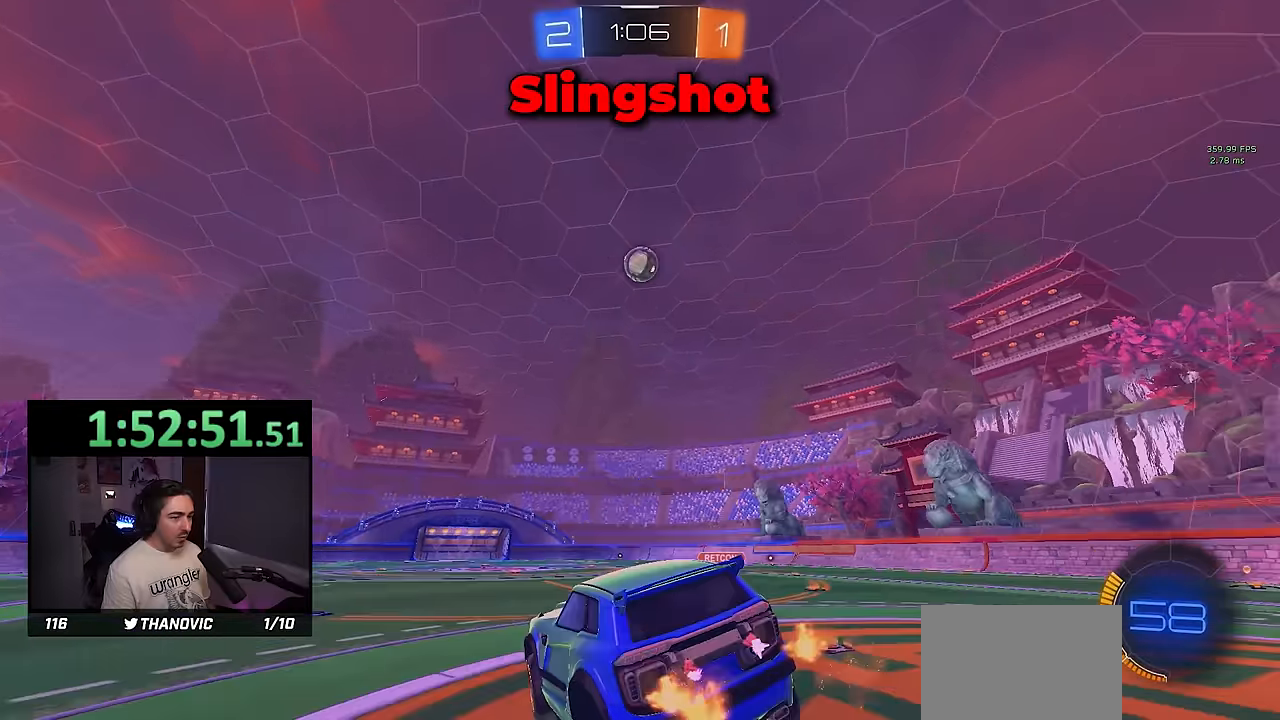
{"buttons": ["R2"], "left_stick": "center", "events": [[317, "R2", "down"], [317, "left_stick", "up-right"], [350, "L2", "up"], [450, "left_stick", "center"]]}